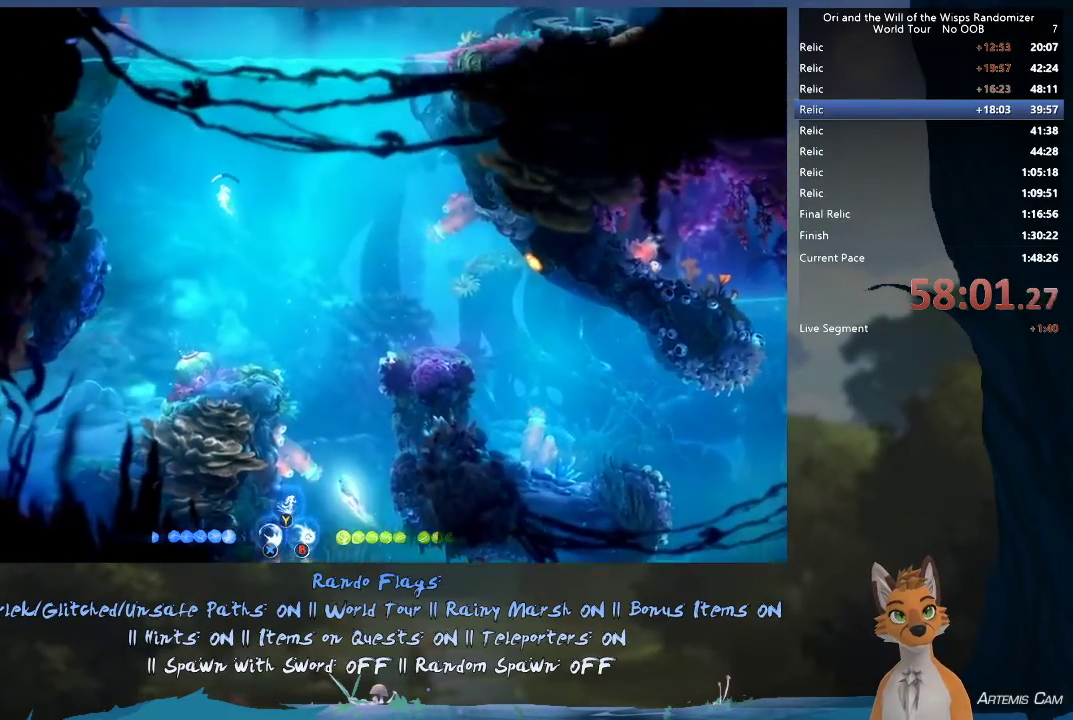
Gameplay with a controller (Xbox layout); each line is a JSON object with the inputs held at the frame after it (dt_ms = milliseconds from this image to that frame). "events" lists button and stick changes between this image and that frame as [ms after this image, input, new state], when the widget could be followed in between. This overlay highlights the sticks when they move; stick clicks (L3 R3) are not distinguishable. Not read: L3 R3.
{"dt_ms": 500, "buttons": [], "left_stick": "up", "right_stick": "center"}
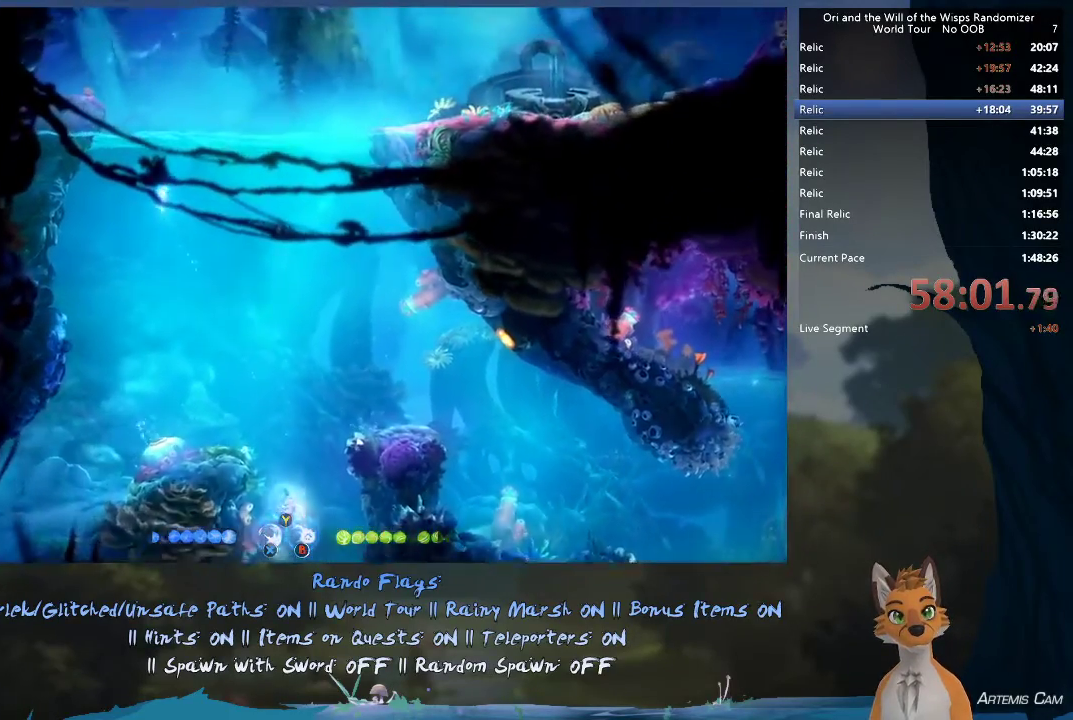
{"dt_ms": 500, "buttons": ["R1"], "left_stick": "up", "right_stick": "center", "events": [[267, "R1", "down"]]}
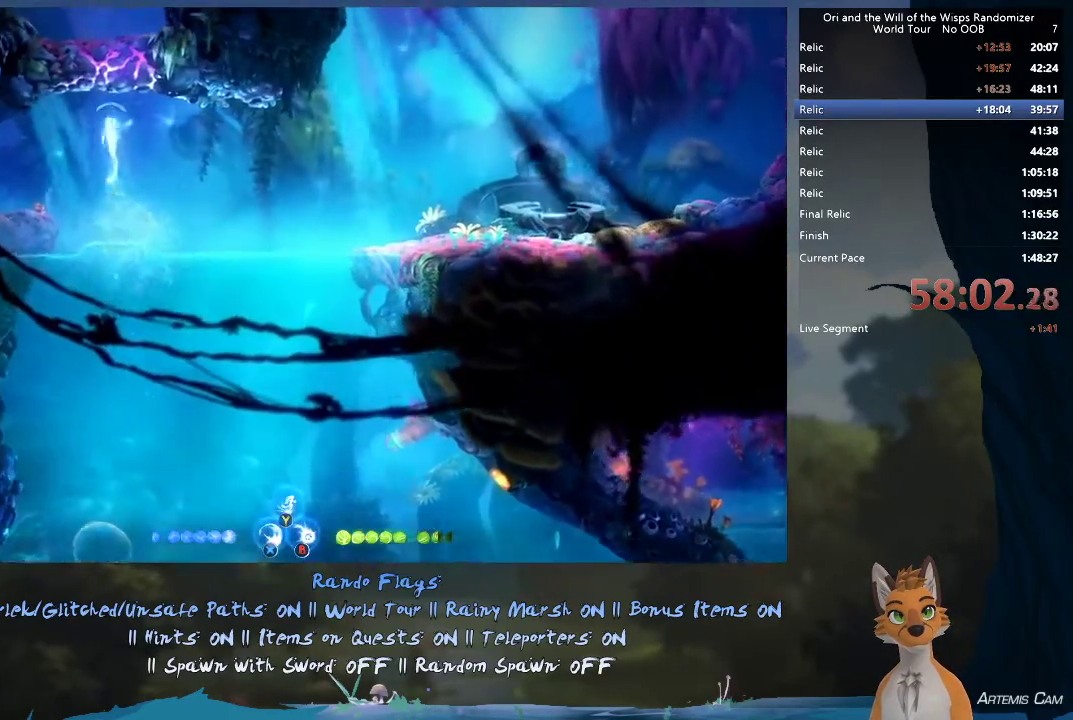
{"dt_ms": 300, "buttons": [], "left_stick": "center", "right_stick": "center", "events": [[100, "R1", "up"], [283, "left_stick", "center"]]}
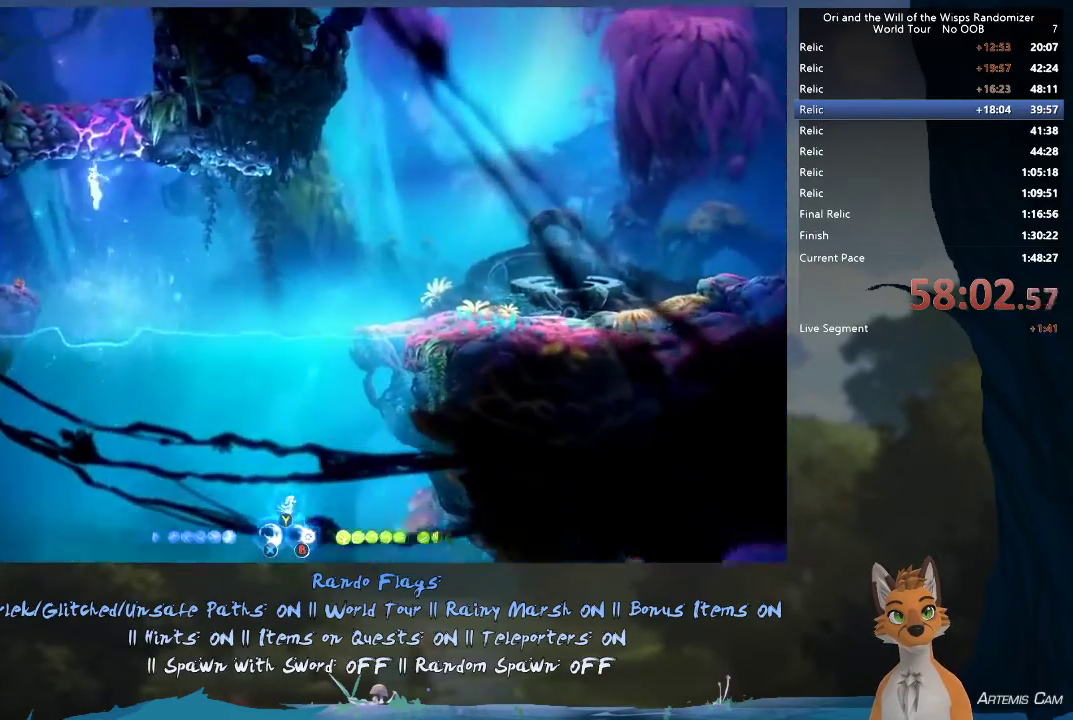
{"dt_ms": 900, "buttons": ["R2"], "left_stick": "left", "right_stick": "center", "events": [[133, "A", "down"], [433, "A", "up"], [500, "A", "down"], [567, "R2", "down"], [817, "left_stick", "left"], [867, "A", "up"]]}
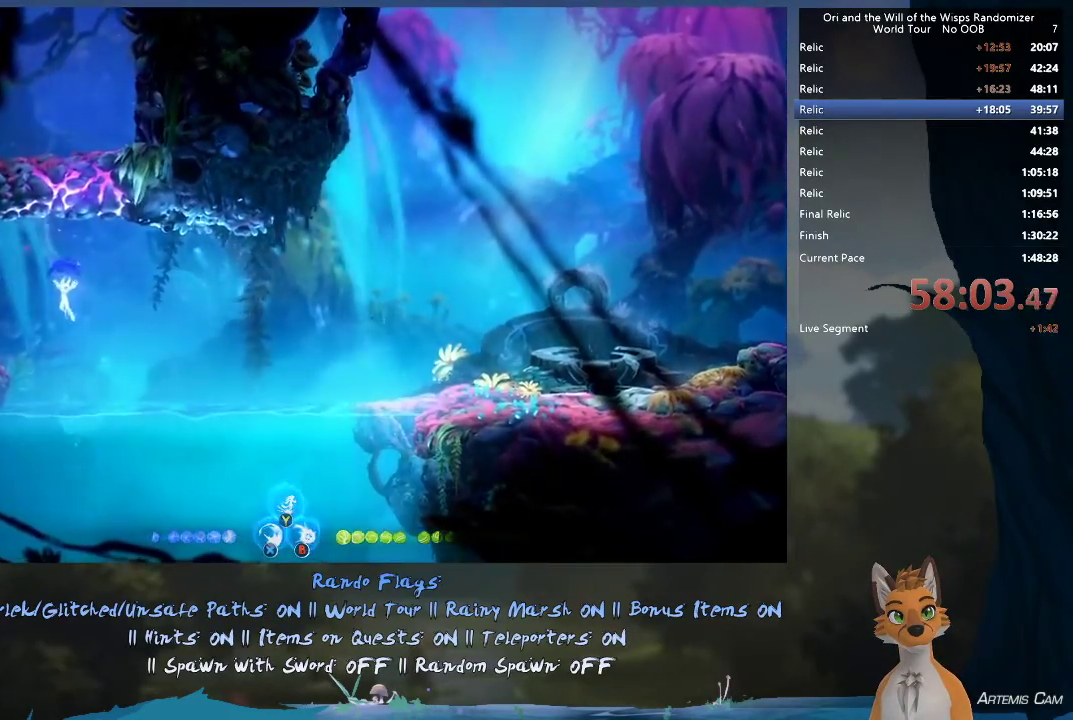
{"dt_ms": 400, "buttons": [], "left_stick": "center", "right_stick": "center", "events": [[50, "left_stick", "up-left"], [133, "R2", "up"], [333, "left_stick", "center"]]}
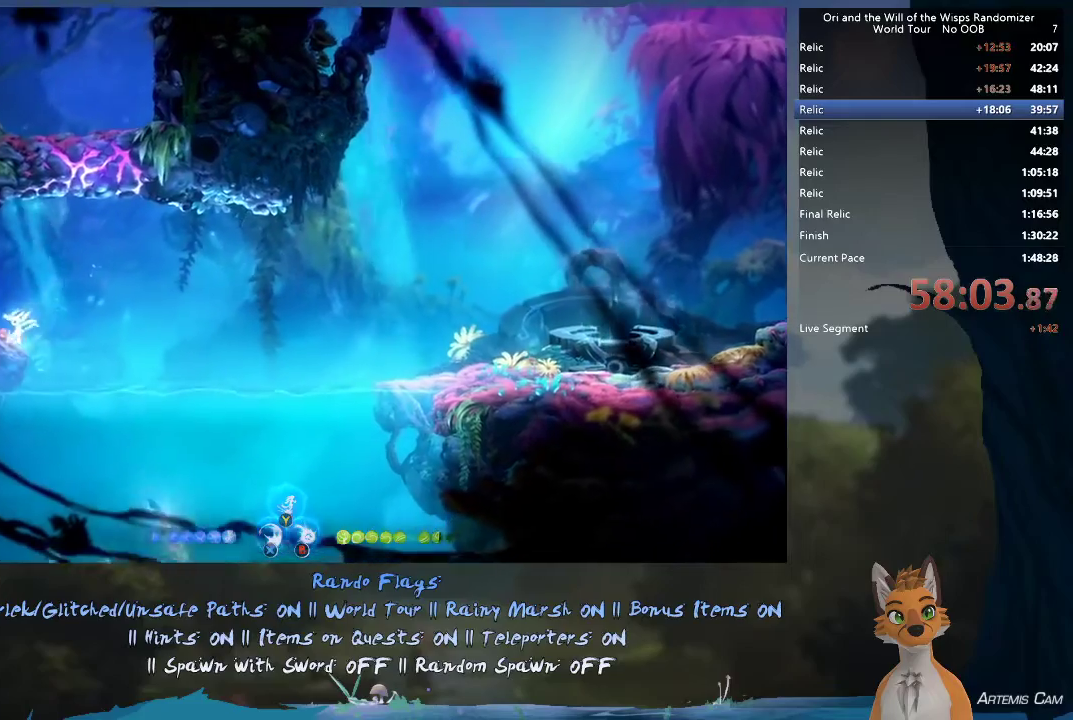
{"dt_ms": 500, "buttons": ["A"], "left_stick": "up", "right_stick": "center", "events": [[67, "left_stick", "right"], [167, "A", "down"], [383, "A", "up"], [417, "left_stick", "up"], [433, "A", "down"]]}
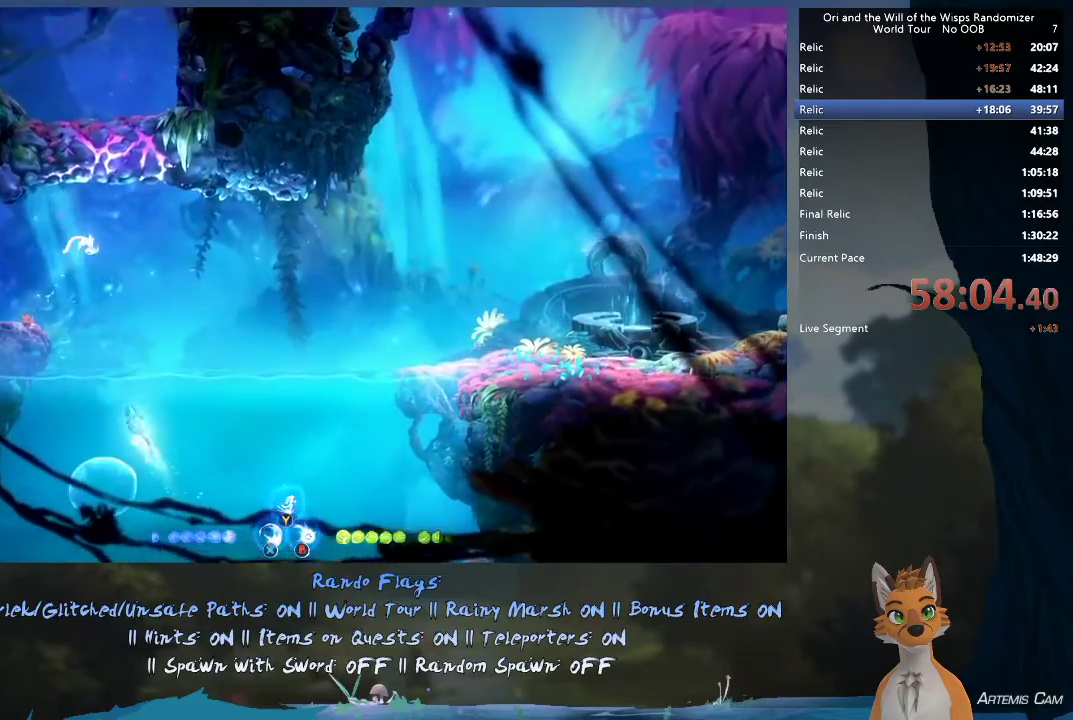
{"dt_ms": 500, "buttons": ["Y"], "left_stick": "up", "right_stick": "center", "events": [[100, "A", "up"], [217, "Y", "down"]]}
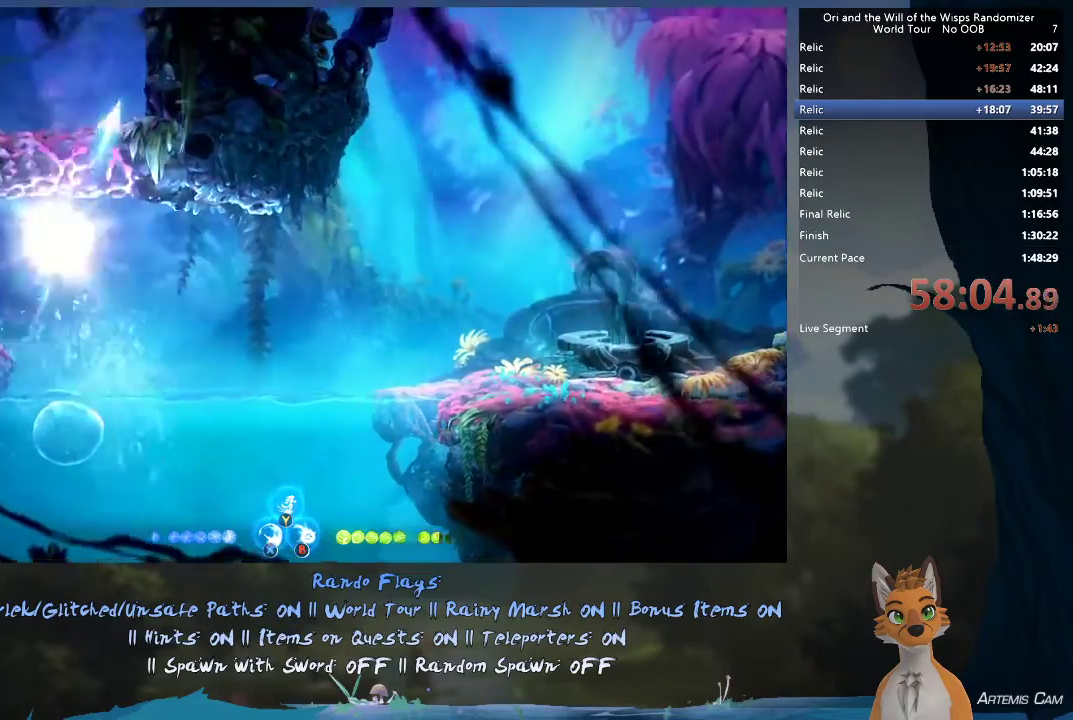
{"dt_ms": 400, "buttons": ["Y"], "left_stick": "up", "right_stick": "center", "events": []}
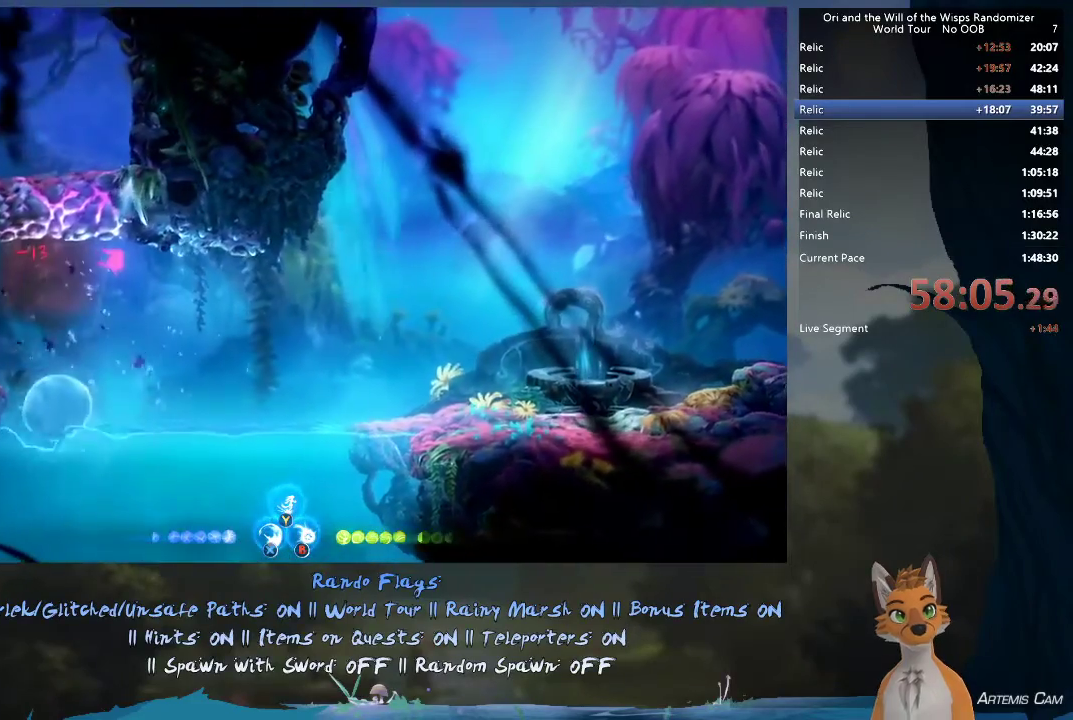
{"dt_ms": 500, "buttons": [], "left_stick": "up-right", "right_stick": "center", "events": [[117, "Y", "up"], [117, "left_stick", "up-left"], [350, "left_stick", "up-right"]]}
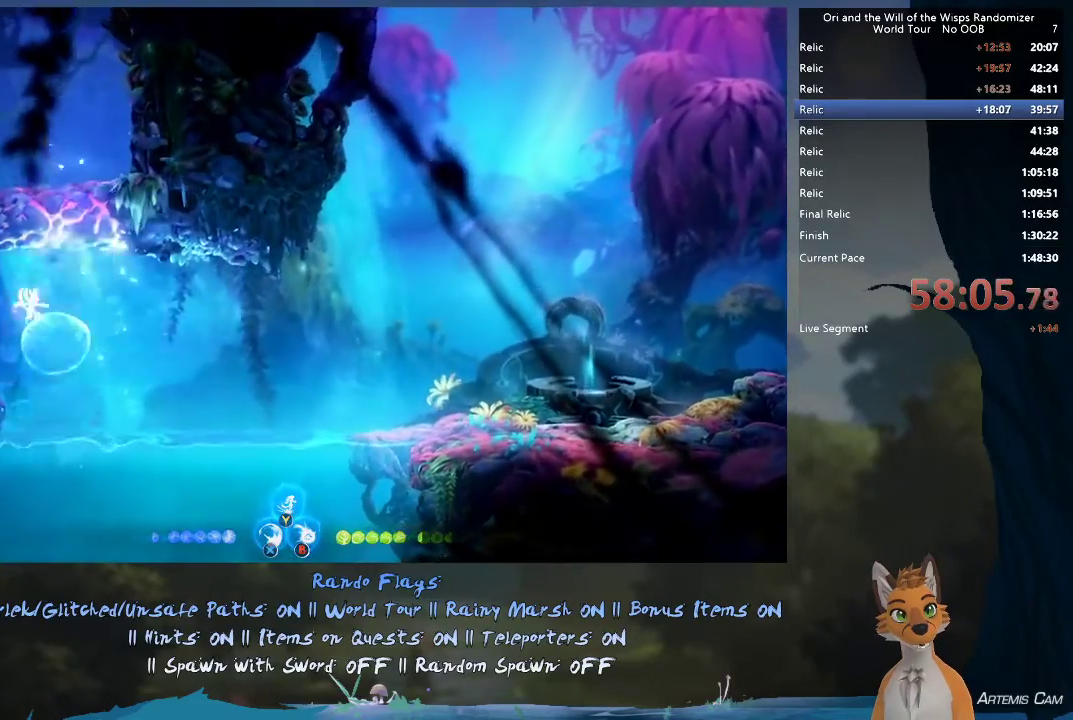
{"dt_ms": 500, "buttons": [], "left_stick": "right", "right_stick": "center", "events": [[467, "left_stick", "right"]]}
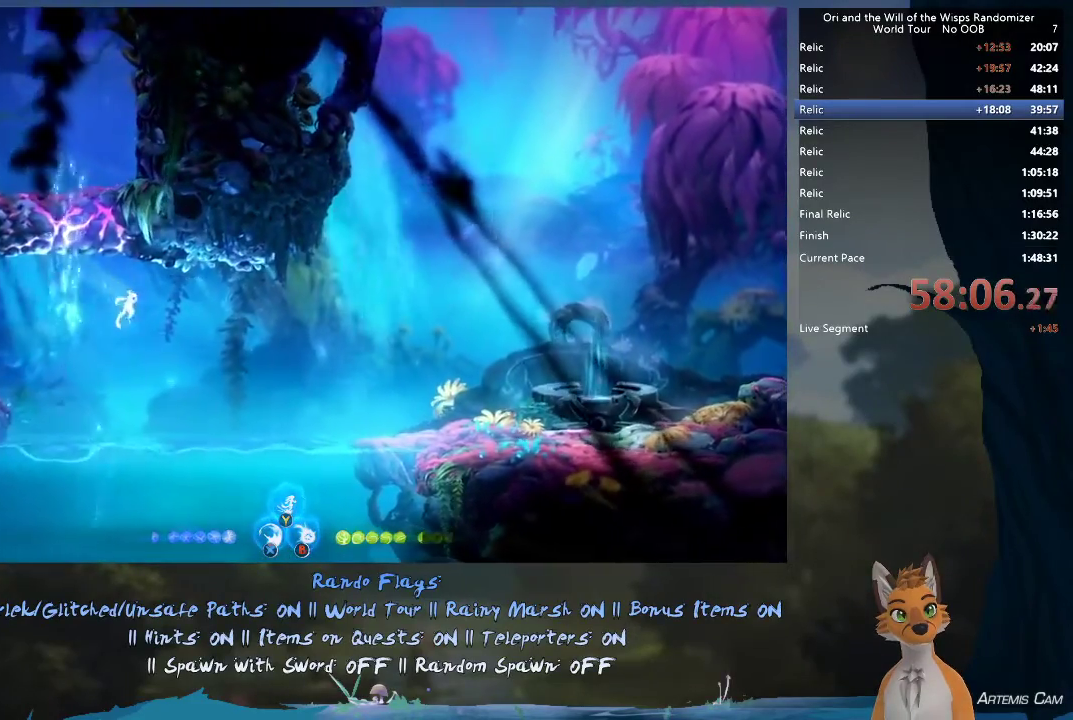
{"dt_ms": 600, "buttons": [], "left_stick": "right", "right_stick": "center", "events": [[150, "R1", "down"], [400, "R1", "up"]]}
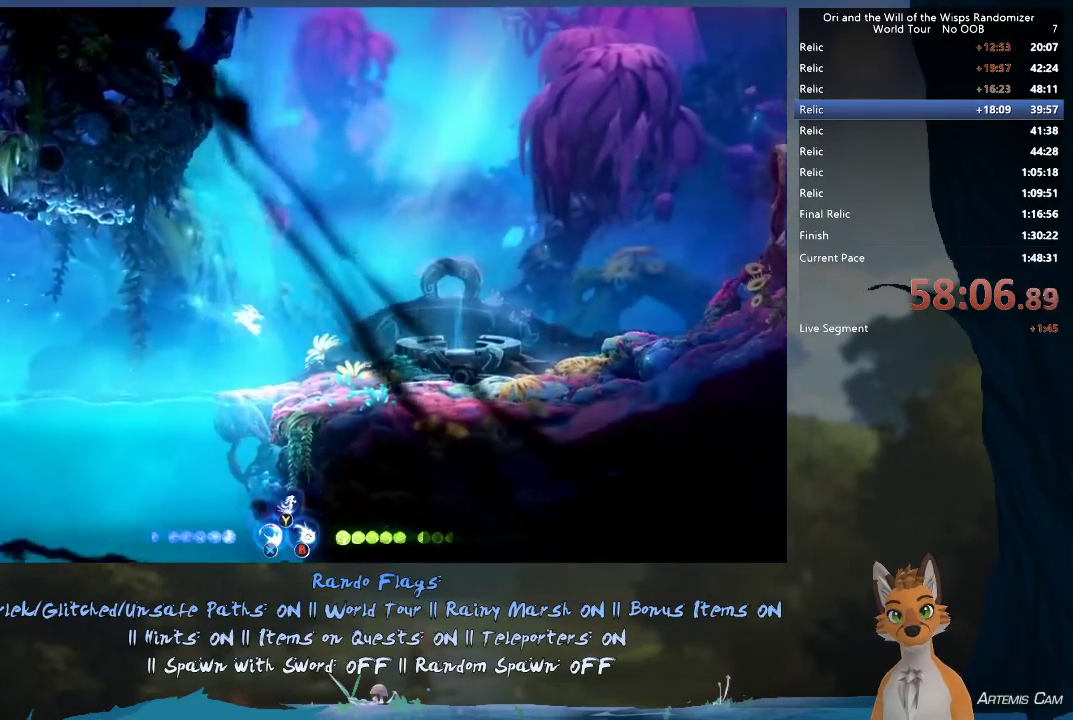
{"dt_ms": 500, "buttons": ["SELECT"], "left_stick": "center", "right_stick": "center", "events": [[117, "left_stick", "left"], [283, "left_stick", "center"], [450, "SELECT", "down"]]}
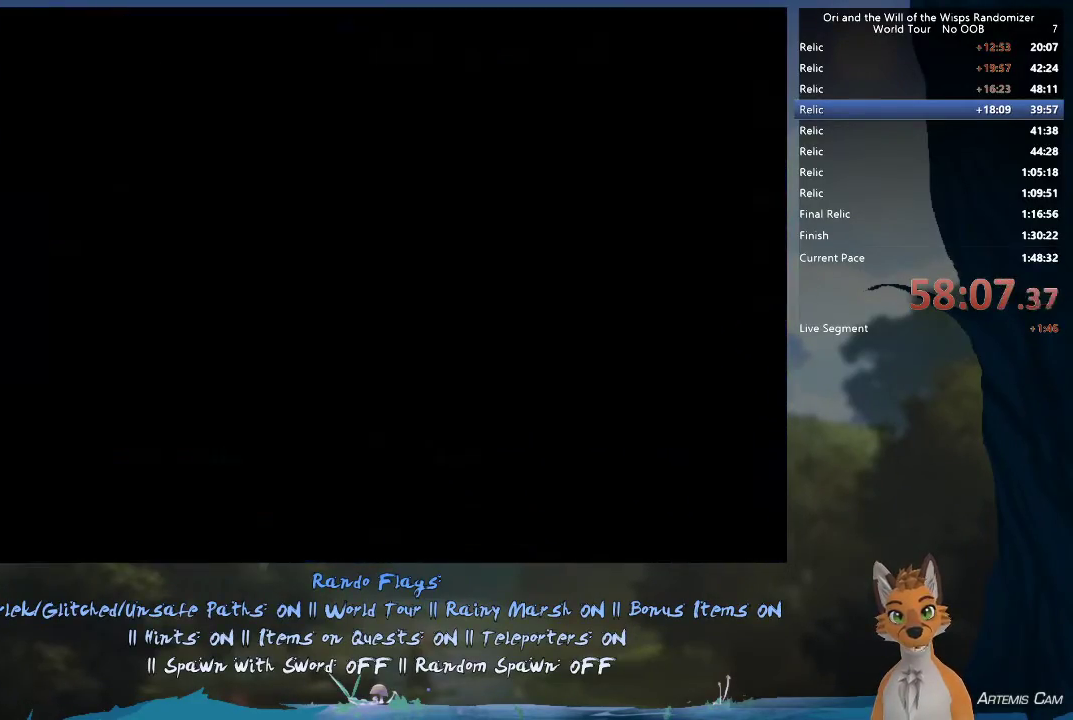
{"dt_ms": 400, "buttons": [], "left_stick": "right", "right_stick": "center", "events": [[83, "SELECT", "up"], [383, "left_stick", "right"]]}
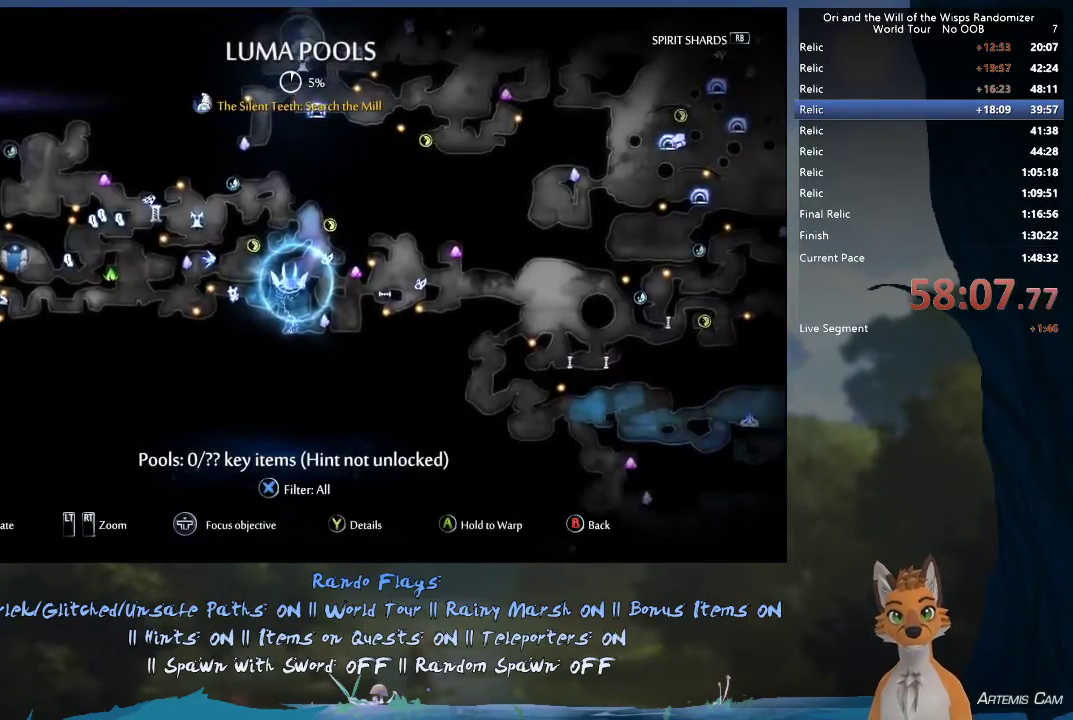
{"dt_ms": 600, "buttons": [], "left_stick": "right", "right_stick": "center", "events": [[117, "left_stick", "center"], [583, "left_stick", "right"]]}
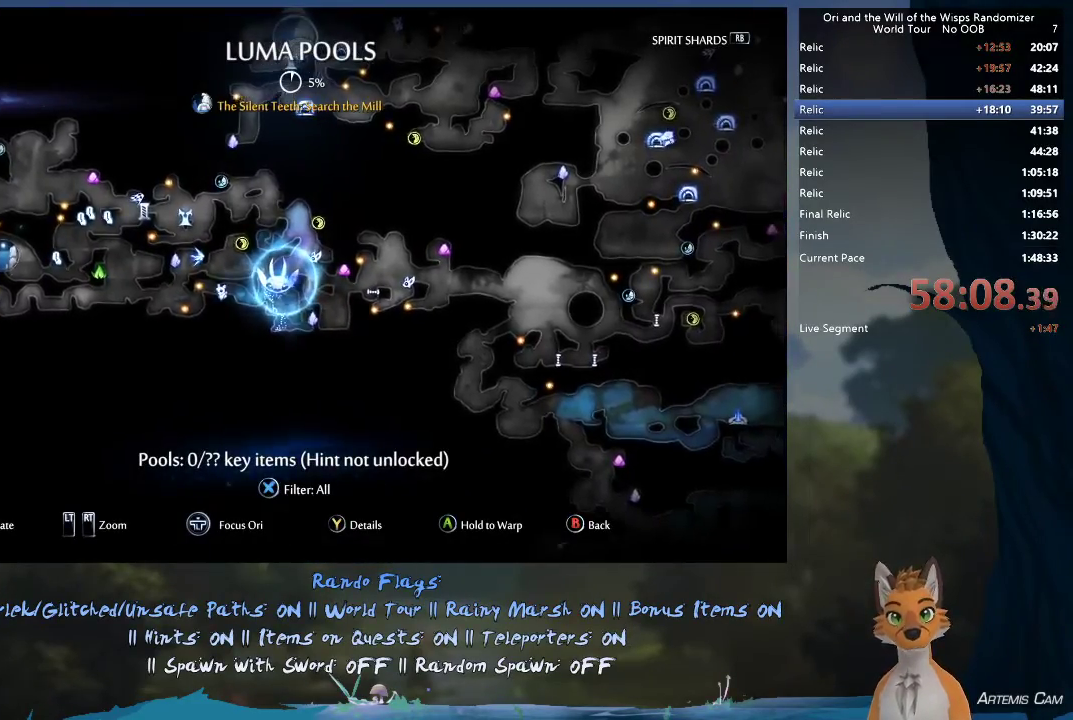
{"dt_ms": 500, "buttons": [], "left_stick": "left", "right_stick": "center", "events": [[50, "left_stick", "up-right"], [117, "left_stick", "right"], [183, "left_stick", "center"], [483, "left_stick", "left"]]}
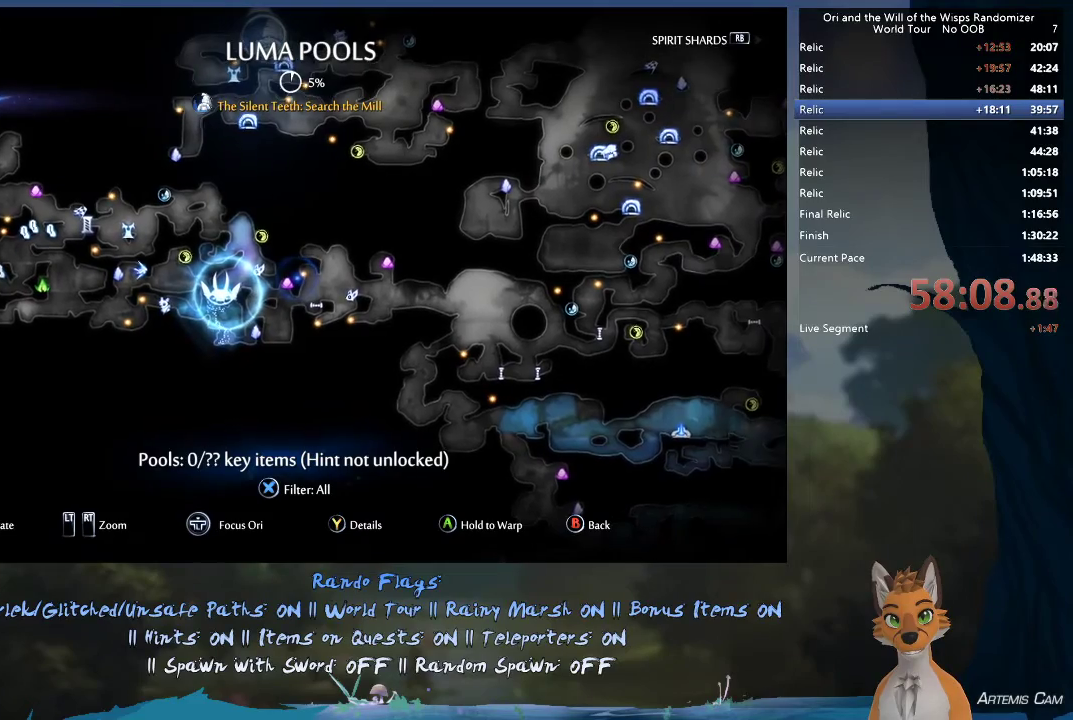
{"dt_ms": 400, "buttons": [], "left_stick": "center", "right_stick": "center", "events": [[167, "left_stick", "center"]]}
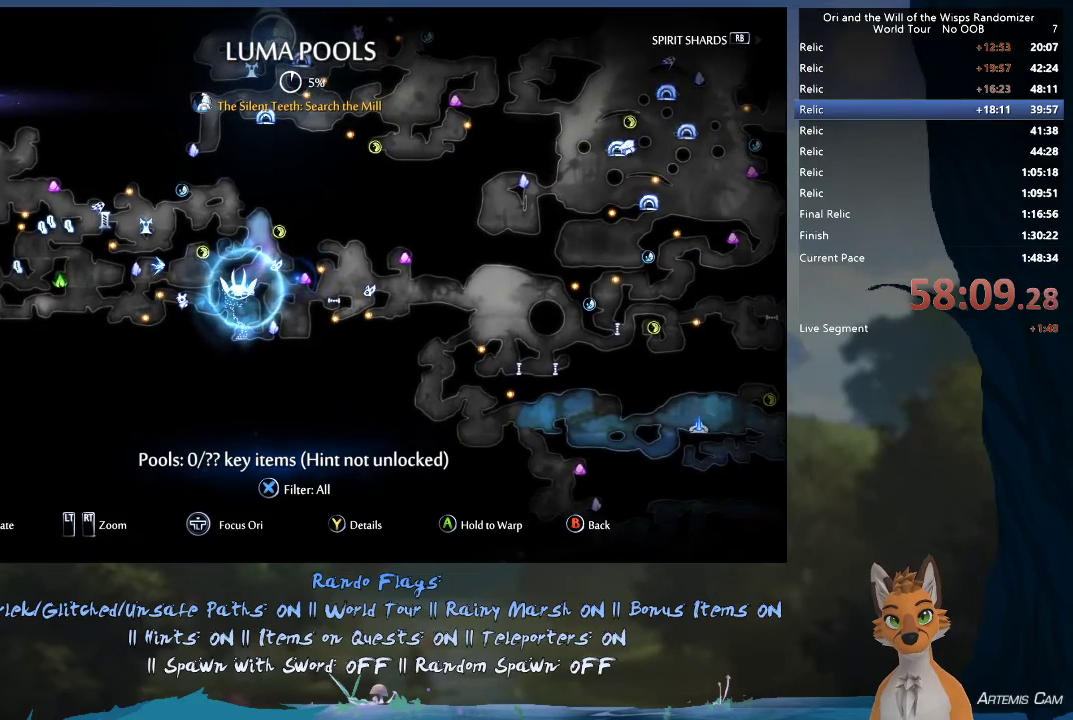
{"dt_ms": 500, "buttons": [], "left_stick": "center", "right_stick": "center", "events": []}
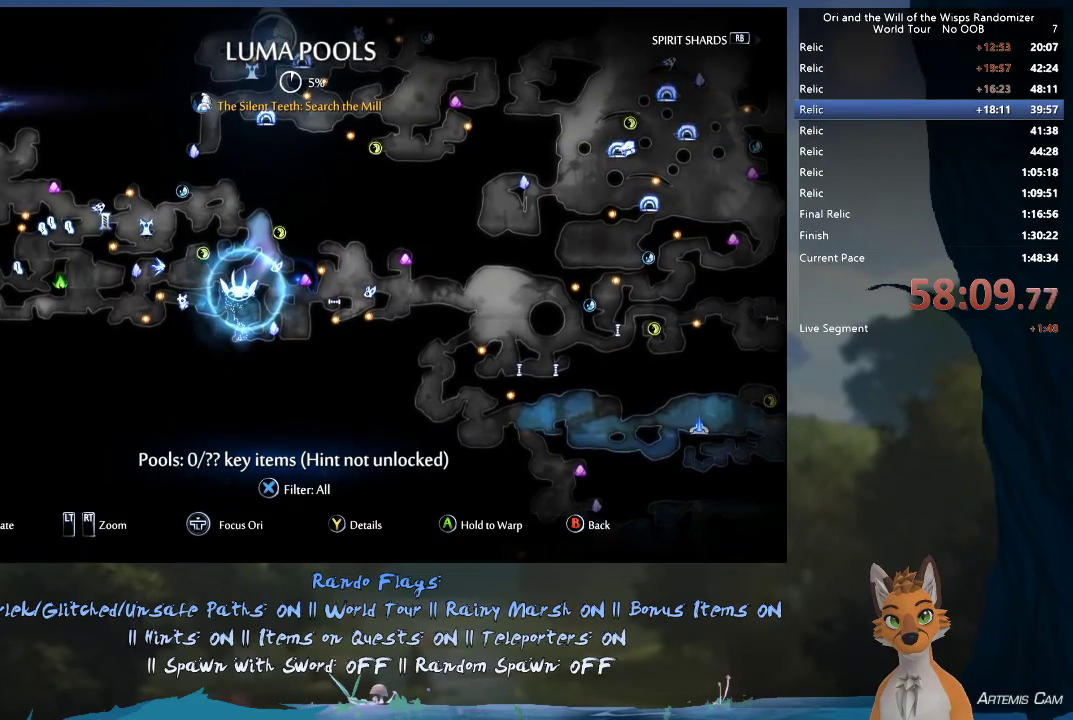
{"dt_ms": 600, "buttons": [], "left_stick": "left", "right_stick": "center", "events": [[367, "left_stick", "left"]]}
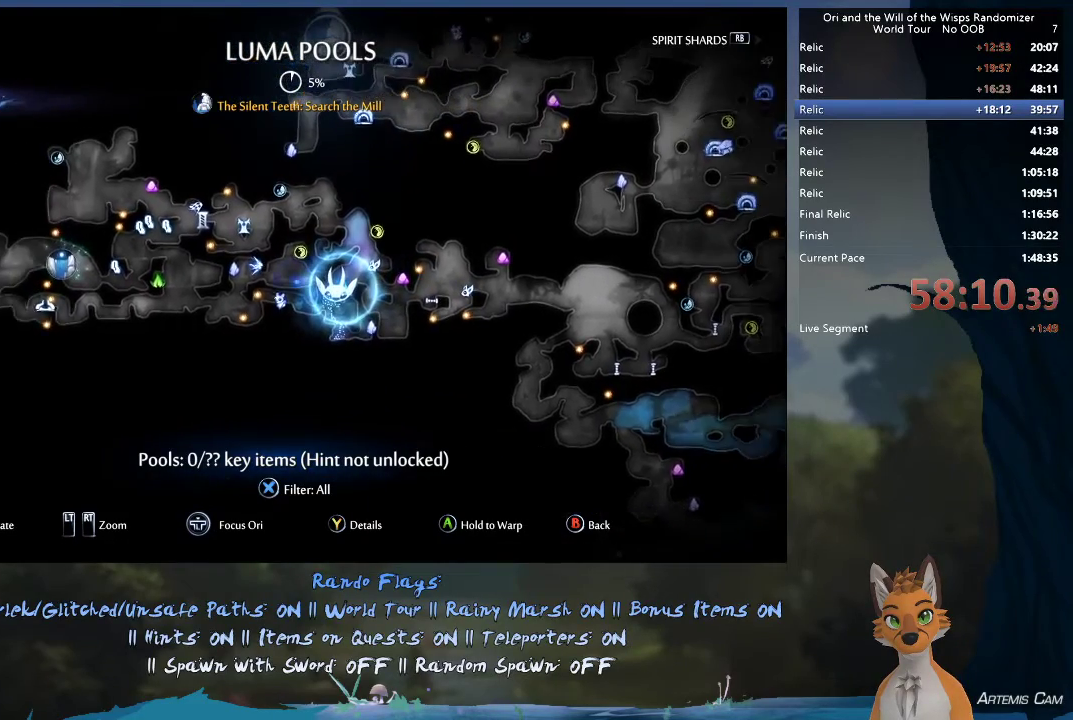
{"dt_ms": 400, "buttons": ["X"], "left_stick": "center", "right_stick": "center", "events": [[50, "left_stick", "center"], [333, "X", "down"]]}
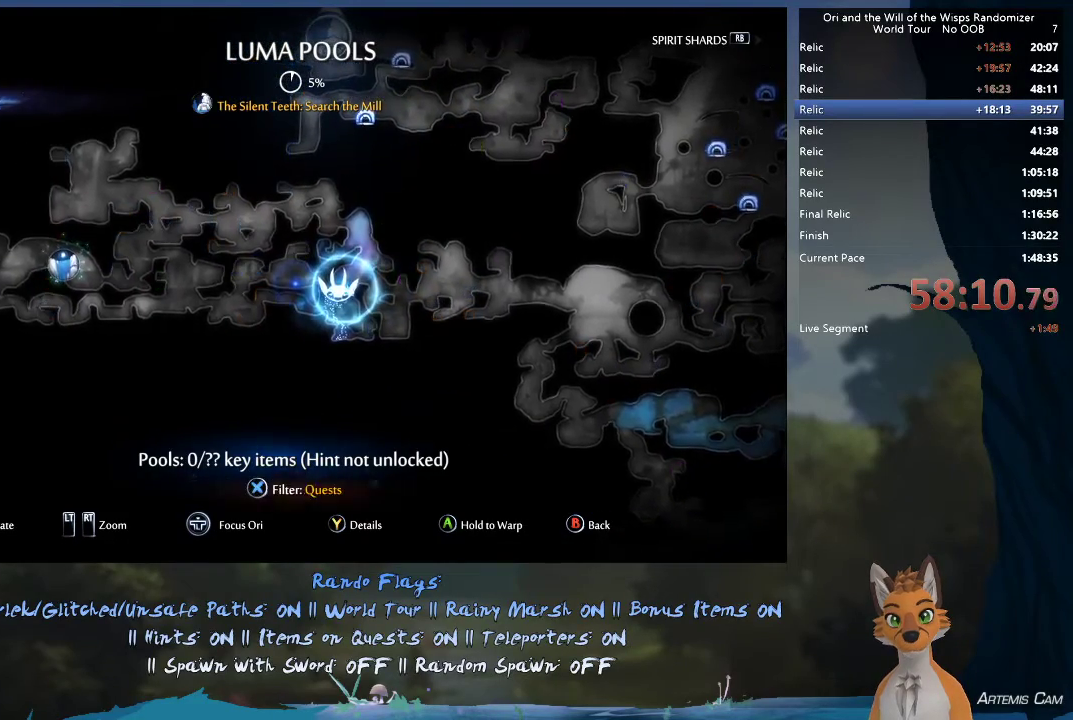
{"dt_ms": 300, "buttons": ["X"], "left_stick": "center", "right_stick": "center", "events": [[17, "X", "up"], [83, "X", "down"], [183, "X", "up"], [250, "X", "down"]]}
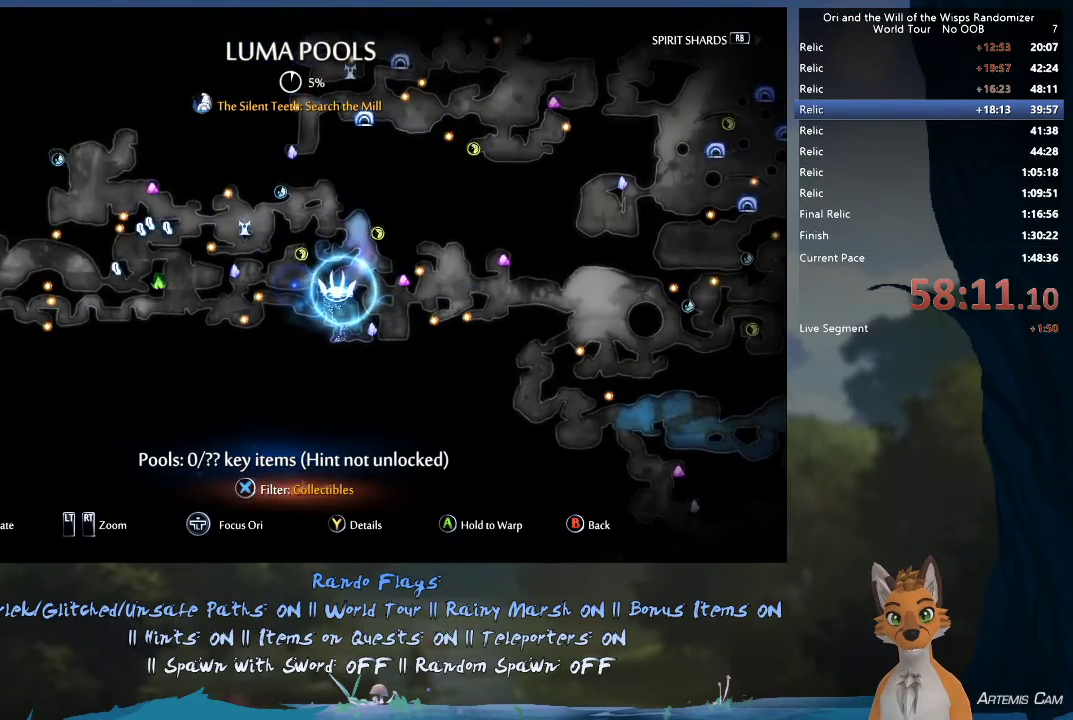
{"dt_ms": 400, "buttons": [], "left_stick": "center", "right_stick": "center", "events": [[50, "X", "up"], [283, "X", "down"], [367, "X", "up"]]}
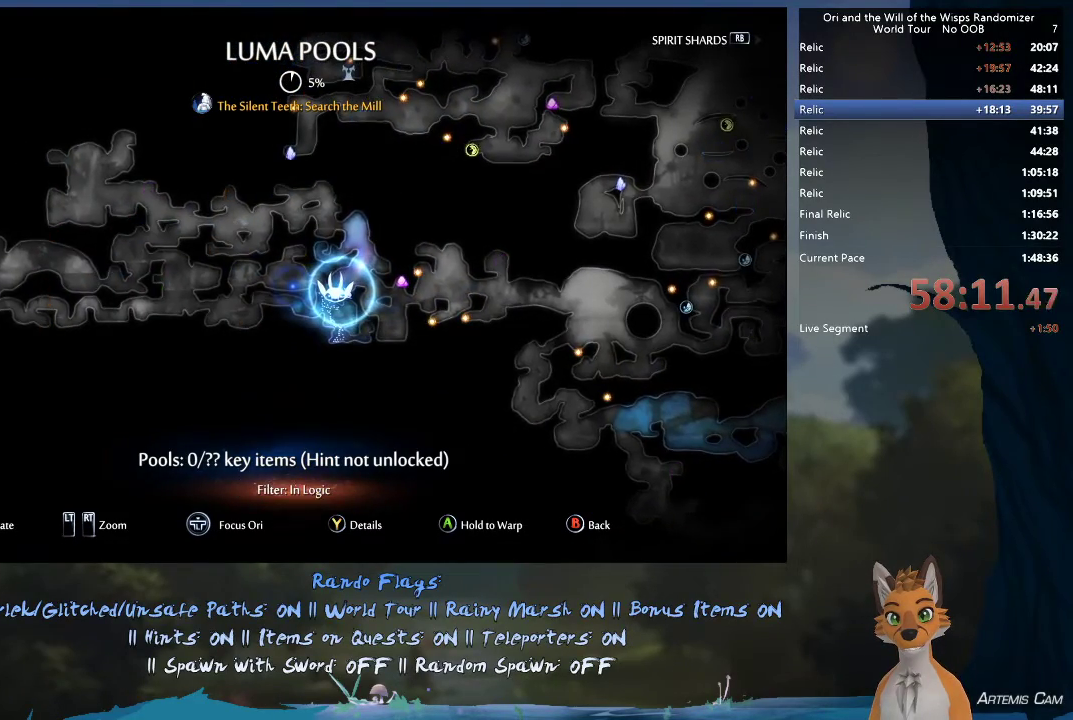
{"dt_ms": 300, "buttons": [], "left_stick": "center", "right_stick": "center", "events": []}
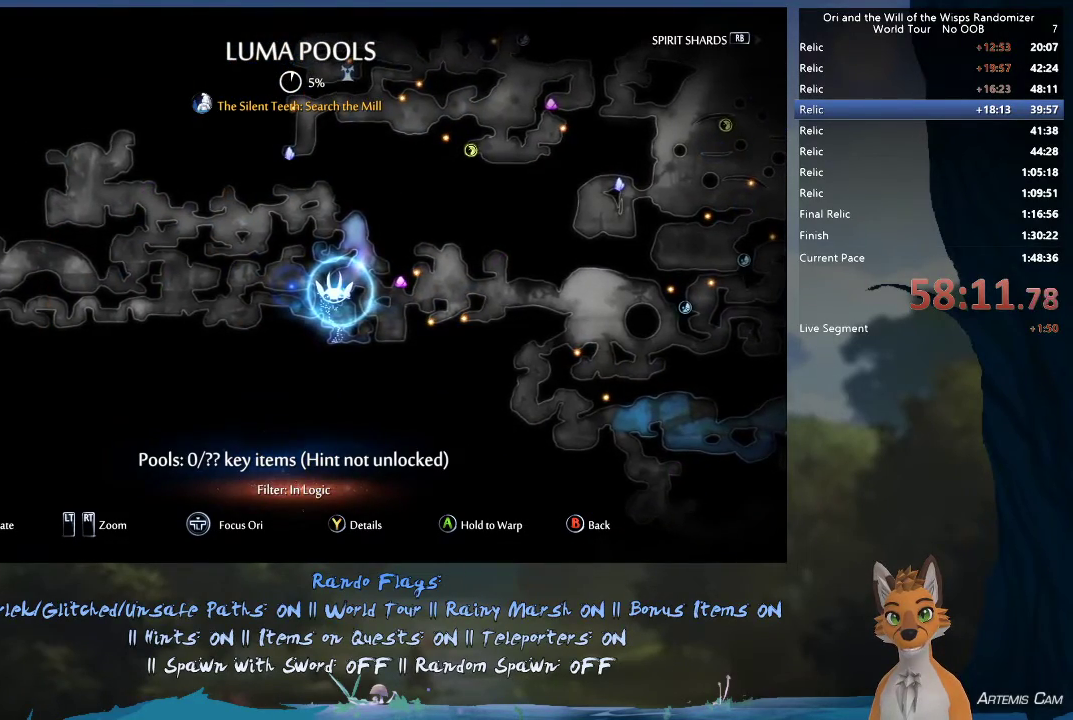
{"dt_ms": 500, "buttons": [], "left_stick": "right", "right_stick": "center", "events": [[317, "X", "down"], [400, "X", "up"], [467, "left_stick", "right"]]}
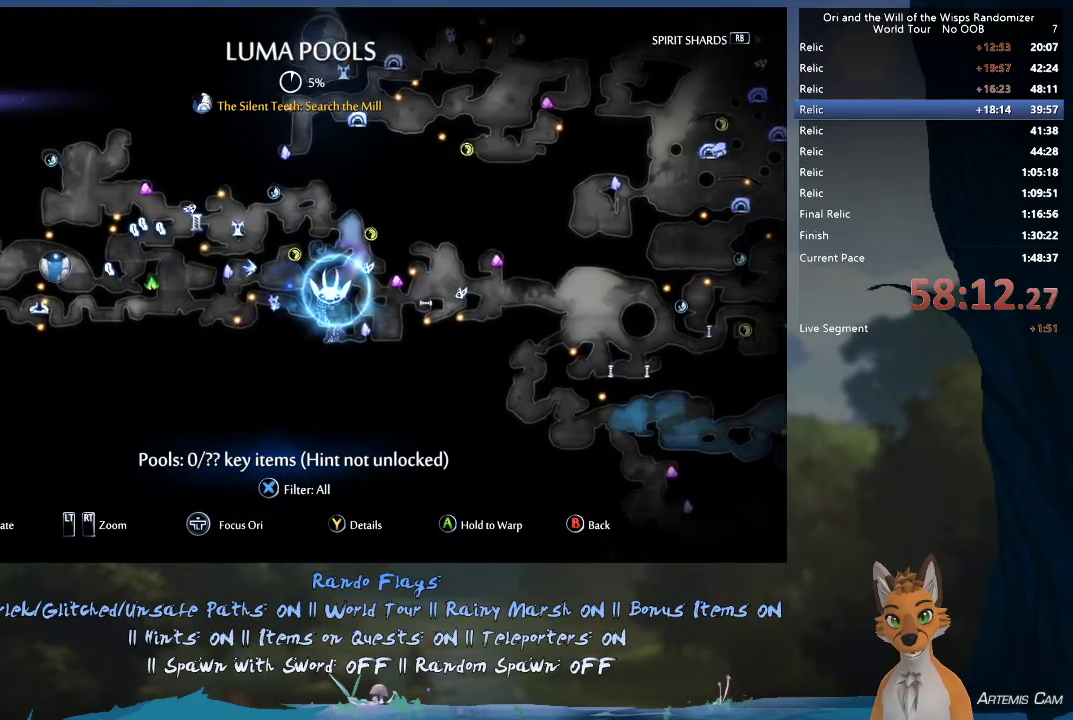
{"dt_ms": 600, "buttons": [], "left_stick": "up-right", "right_stick": "center", "events": [[250, "left_stick", "up-right"]]}
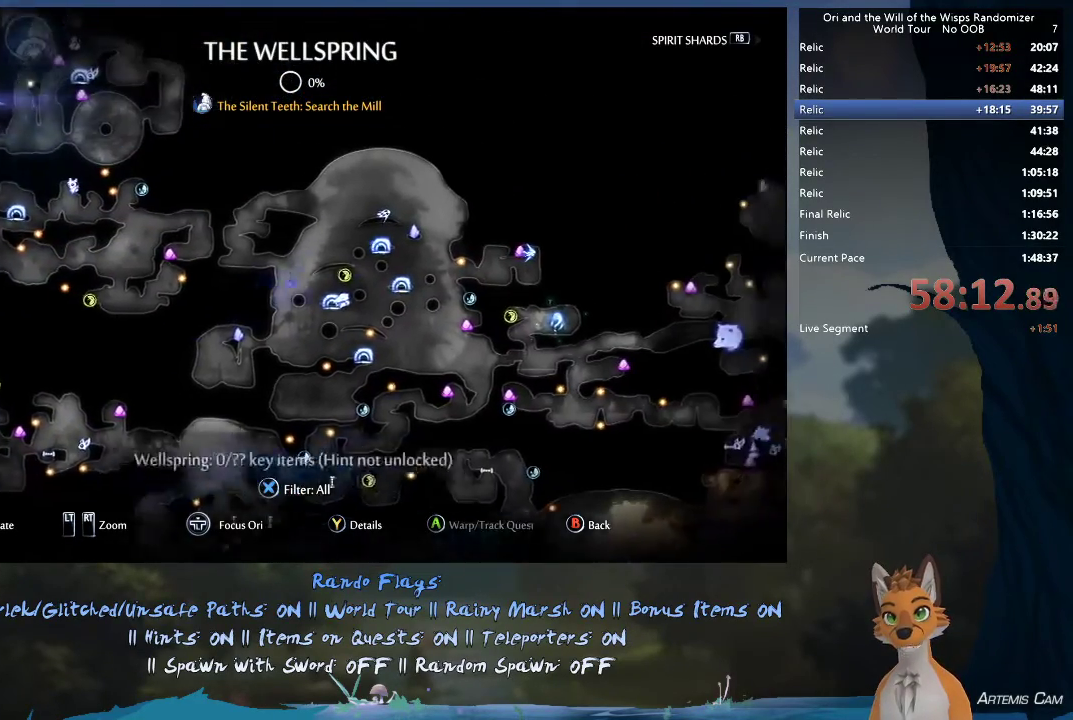
{"dt_ms": 300, "buttons": [], "left_stick": "up-left", "right_stick": "center", "events": [[133, "left_stick", "left"], [250, "left_stick", "up-left"]]}
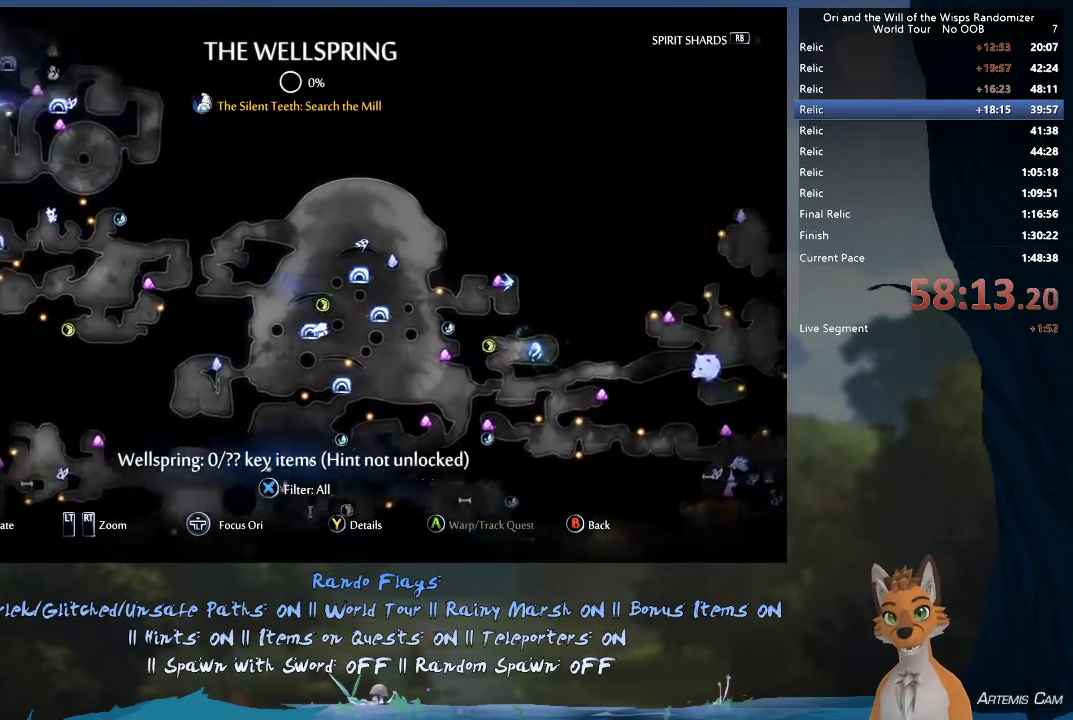
{"dt_ms": 500, "buttons": [], "left_stick": "up", "right_stick": "center"}
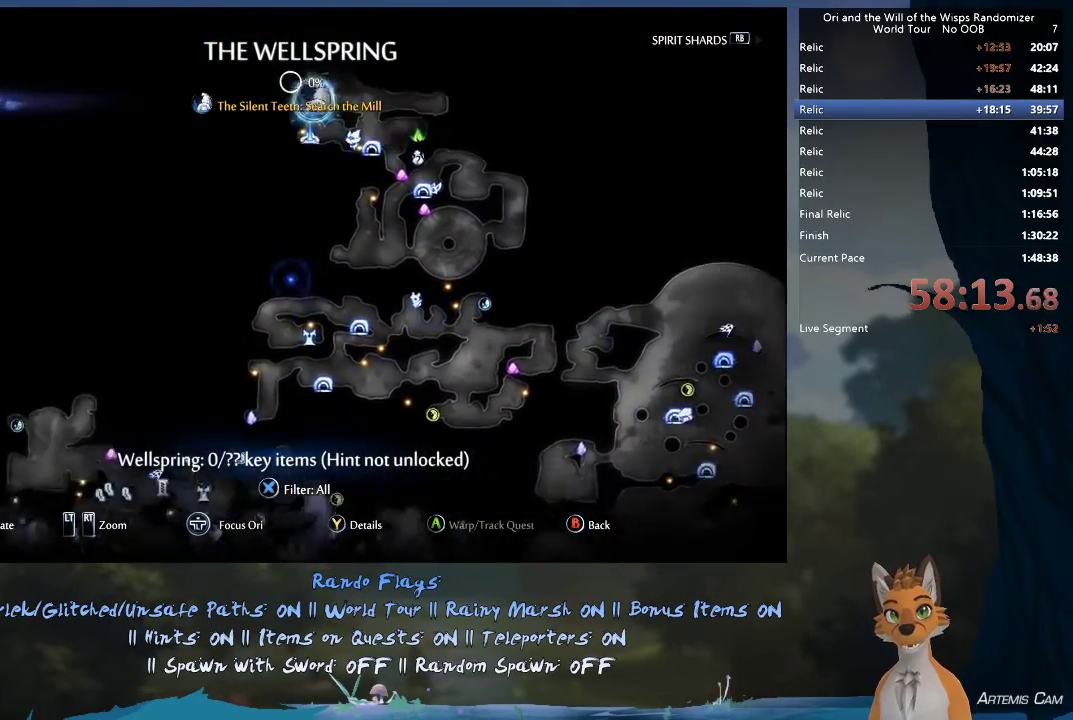
{"dt_ms": 400, "buttons": [], "left_stick": "down-left", "right_stick": "center"}
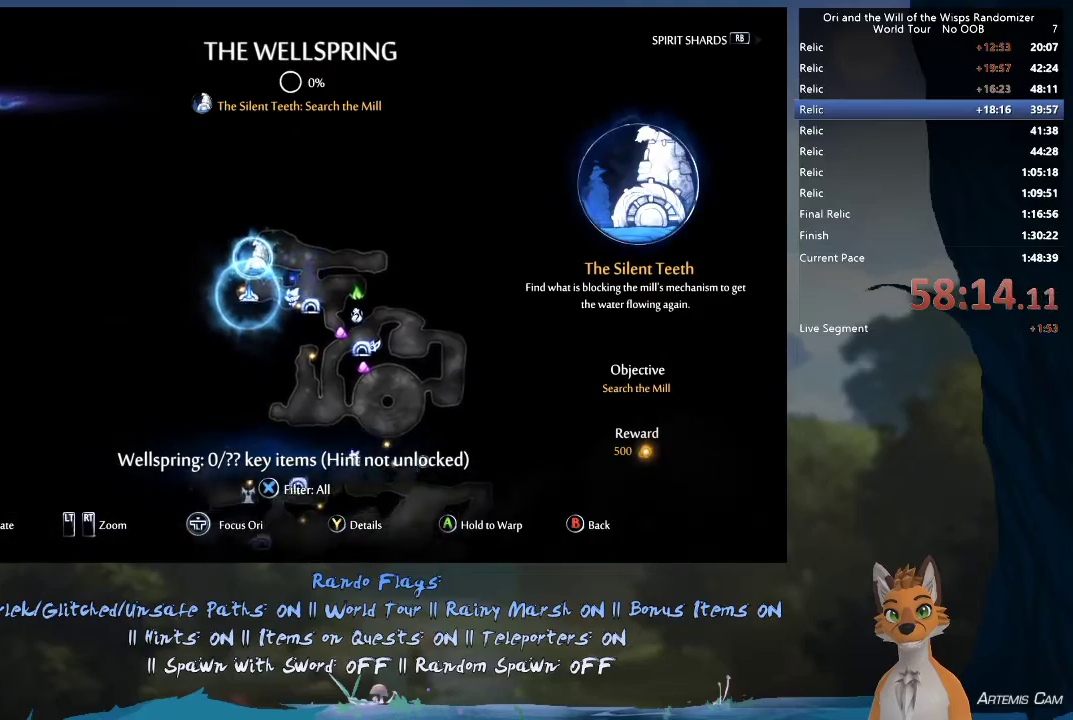
{"dt_ms": 700, "buttons": ["A"], "left_stick": "center", "right_stick": "center", "events": [[100, "left_stick", "center"], [167, "A", "down"]]}
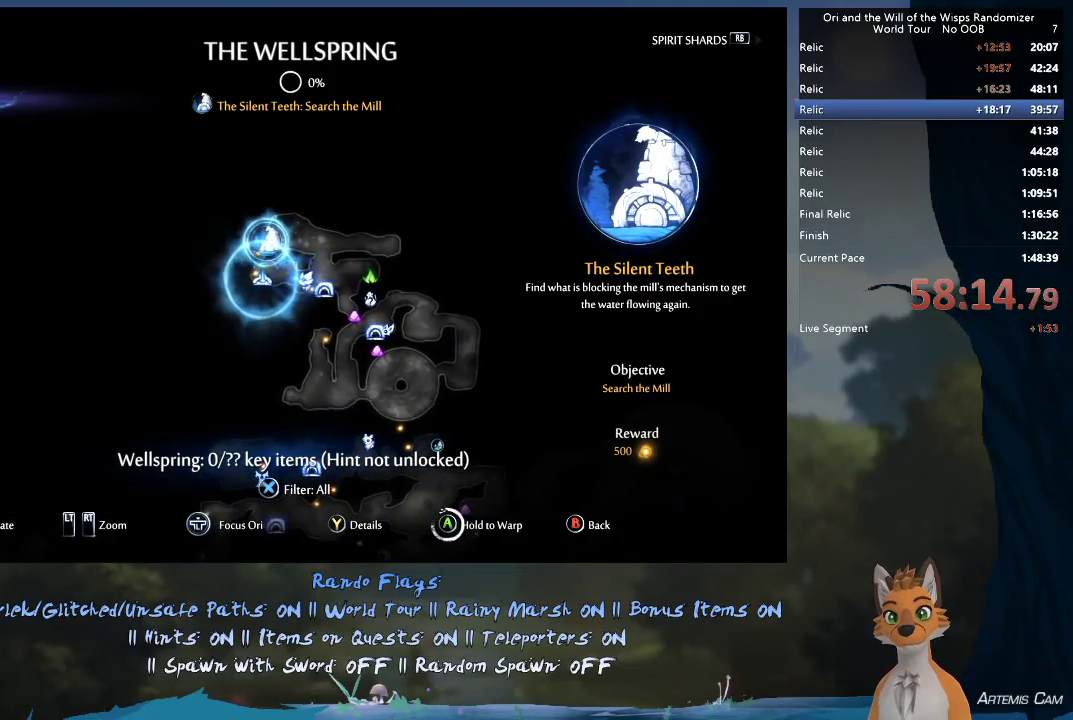
{"dt_ms": 500, "buttons": ["A"], "left_stick": "center", "right_stick": "center", "events": []}
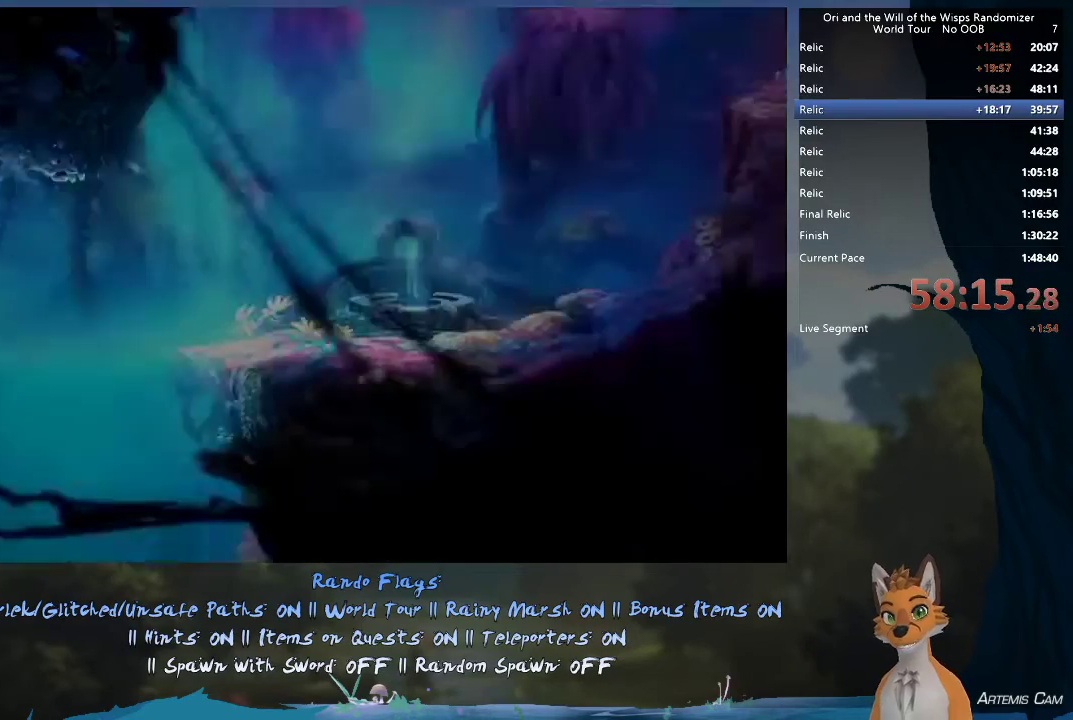
{"dt_ms": 400, "buttons": [], "left_stick": "center", "right_stick": "center", "events": [[367, "A", "up"]]}